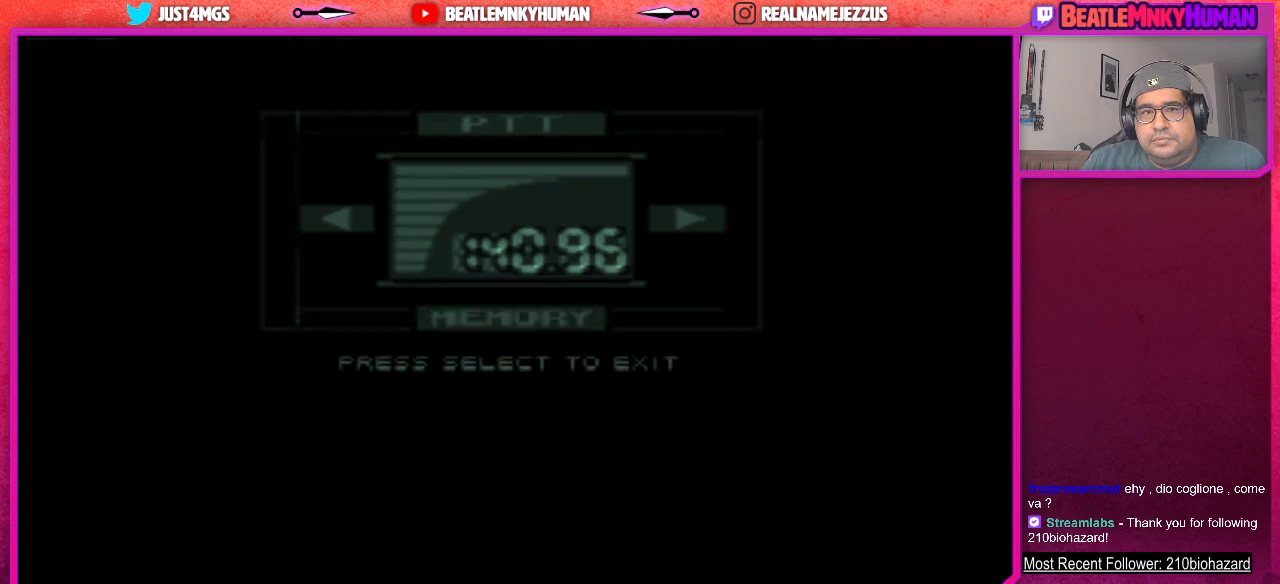
Gameplay with a controller (arcade stick); each line is a JSON object with the inputs held at the frame after it. "events" lists button and stick changes between this image and that frame as [ms after this image, input, new state], when the widget could be followed in between. Not read: L3 R3.
{"buttons": [], "left_stick": "center", "events": [[233, "SQUARE", "down"], [367, "SQUARE", "up"]]}
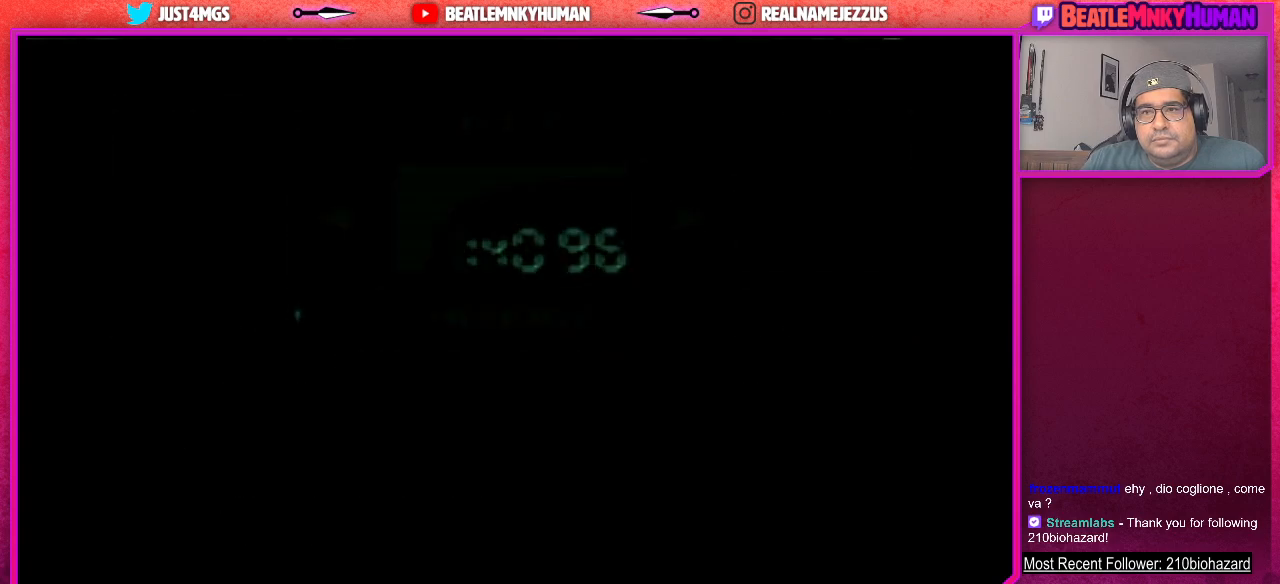
{"buttons": [], "left_stick": "center", "events": []}
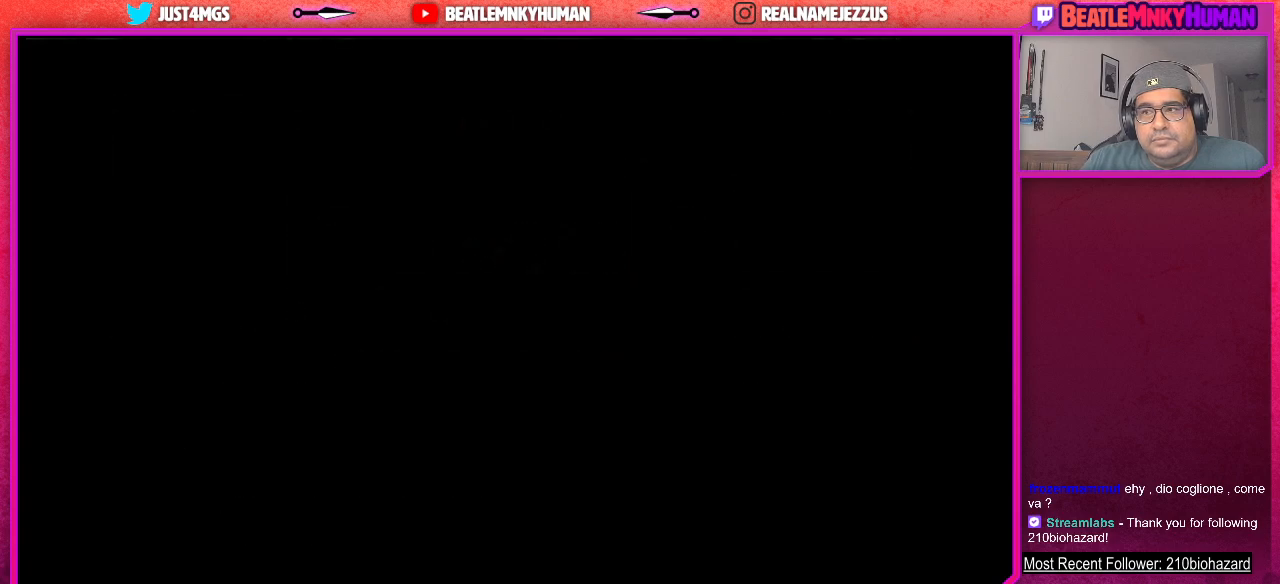
{"buttons": [], "left_stick": "center", "events": []}
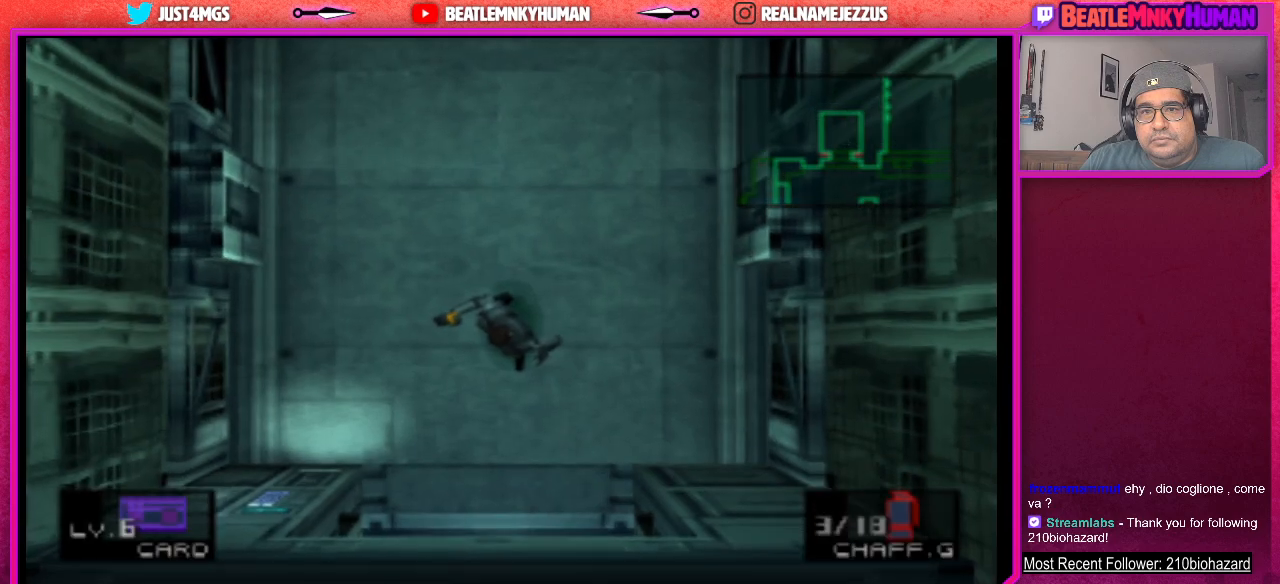
{"buttons": ["R2"], "left_stick": "center", "events": [[150, "R2", "down"]]}
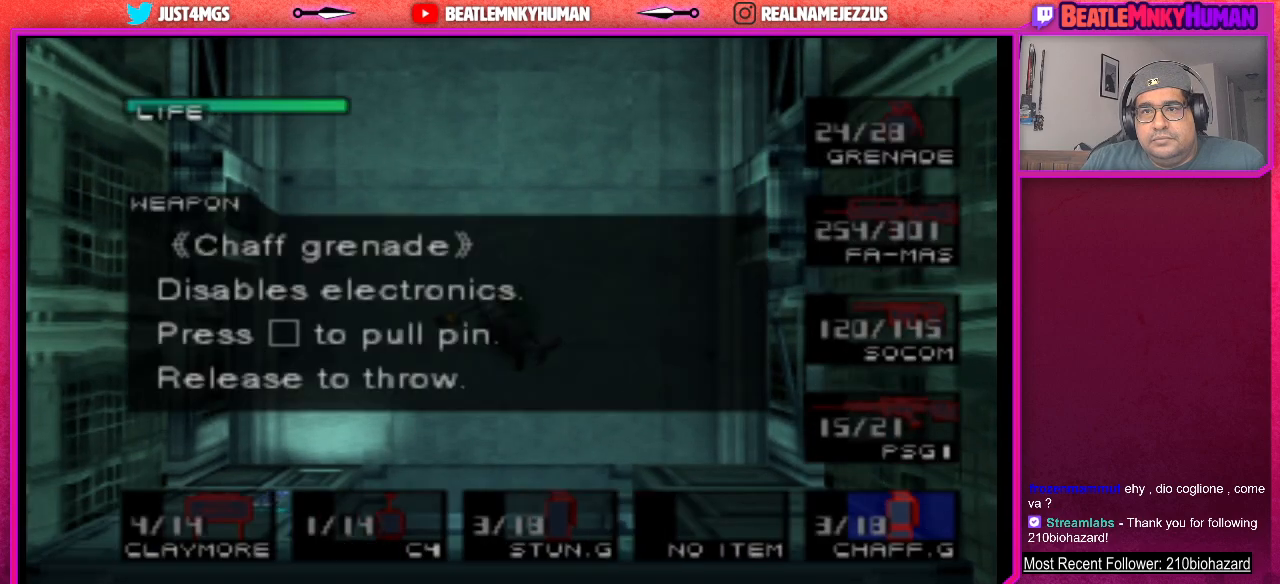
{"buttons": ["R2"], "left_stick": "center", "events": []}
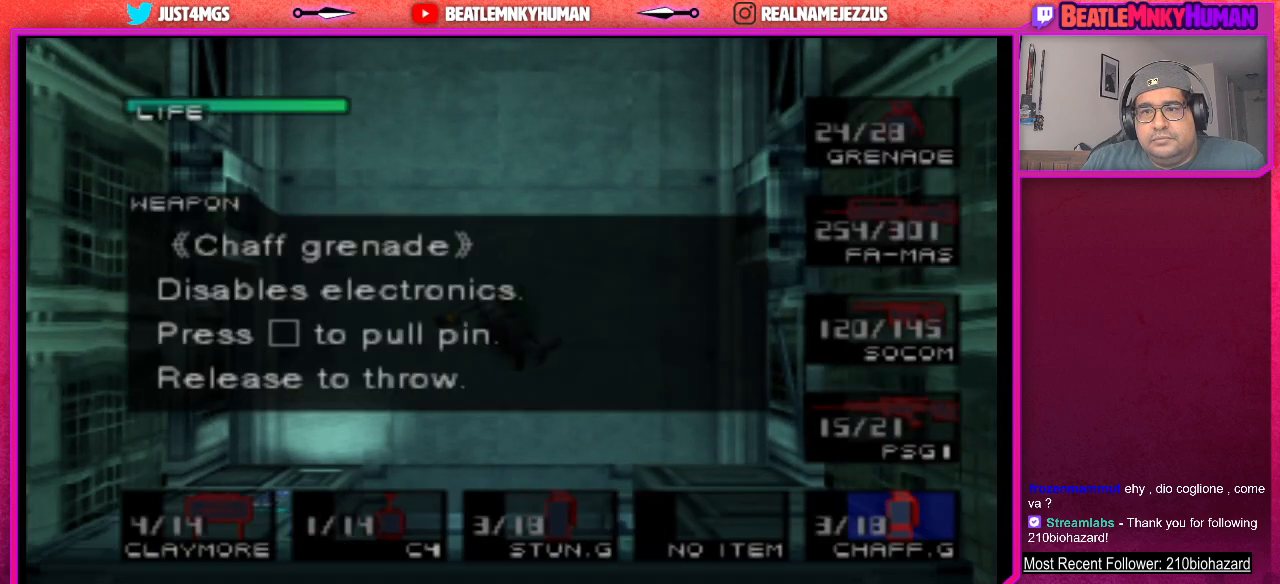
{"buttons": ["R2"], "left_stick": "center", "events": []}
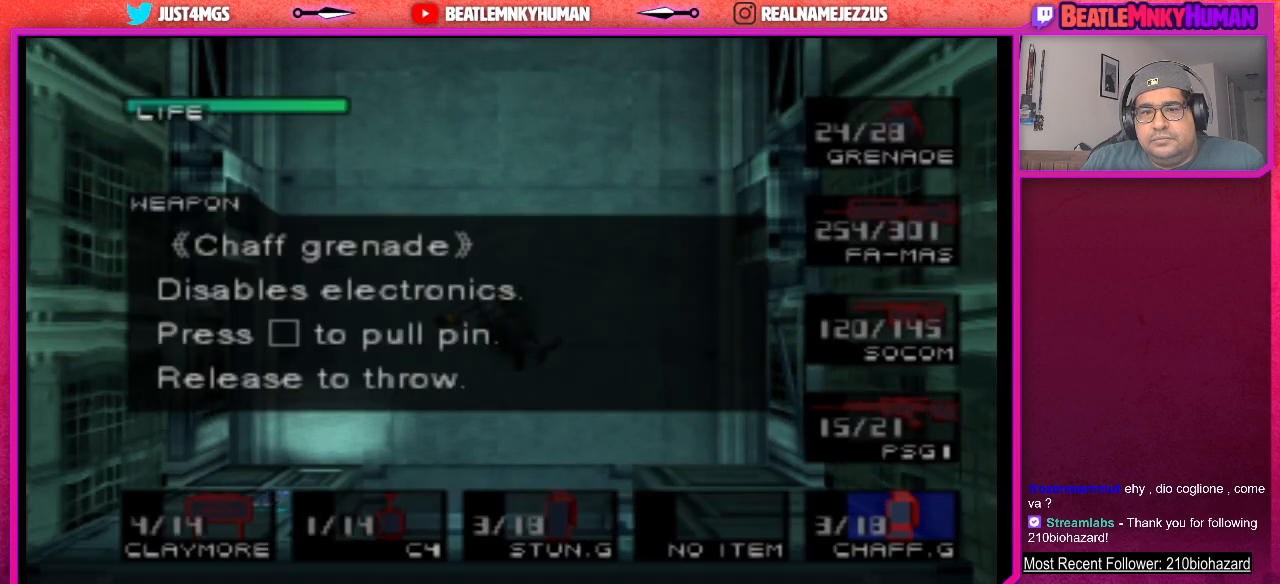
{"buttons": ["R2"], "left_stick": "center", "events": []}
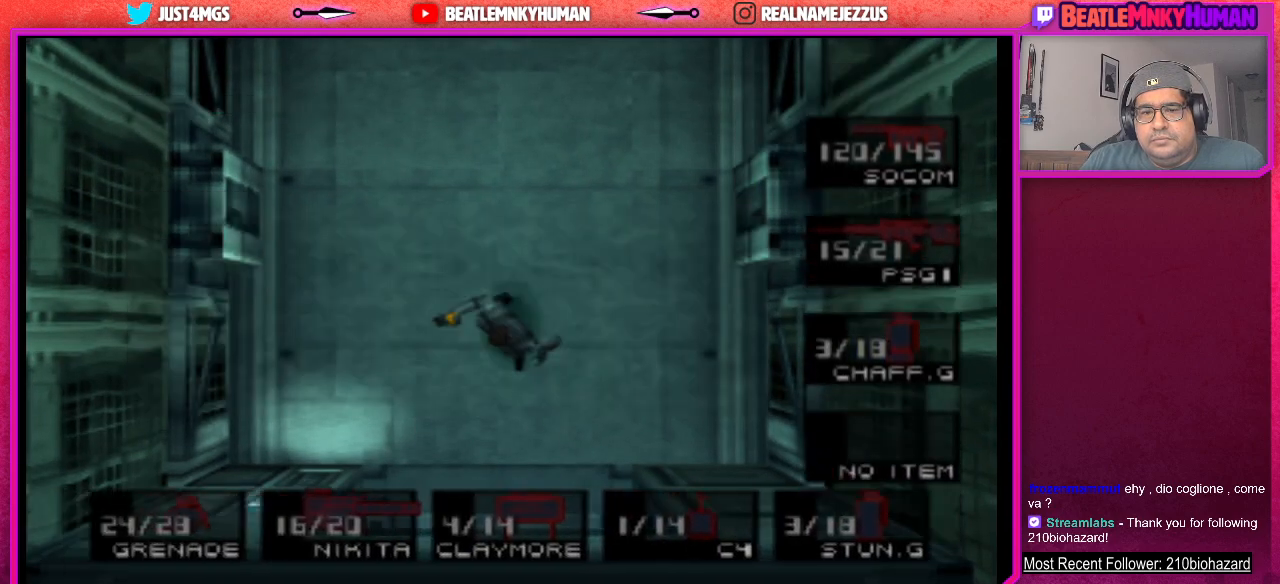
{"buttons": ["R2"], "left_stick": "center", "events": []}
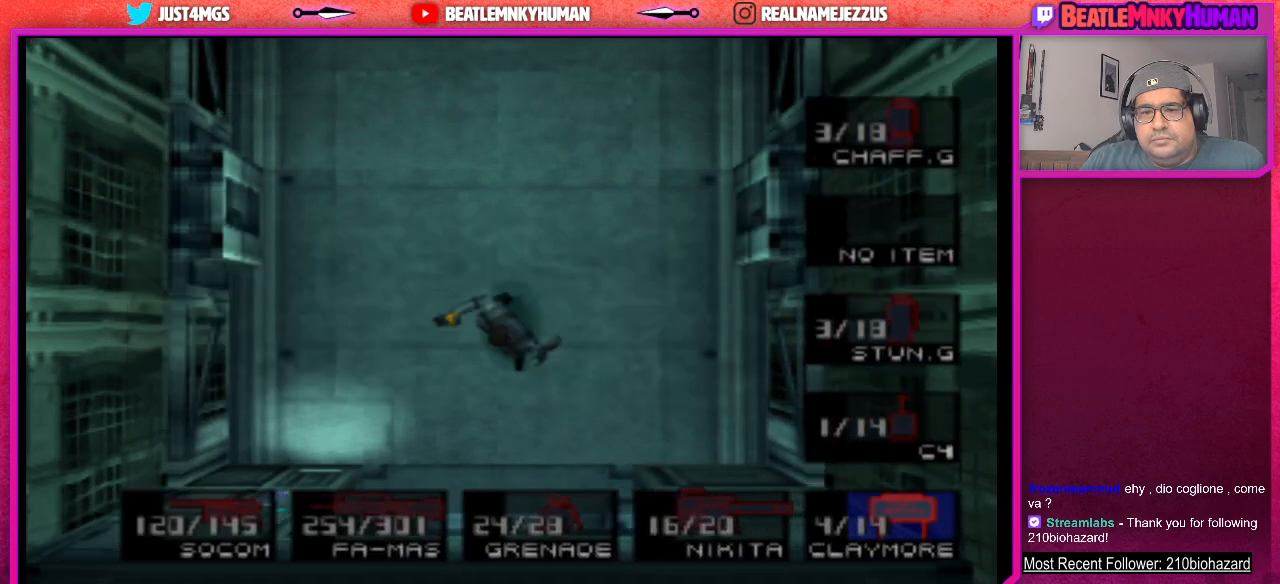
{"buttons": ["R2"], "left_stick": "center", "events": []}
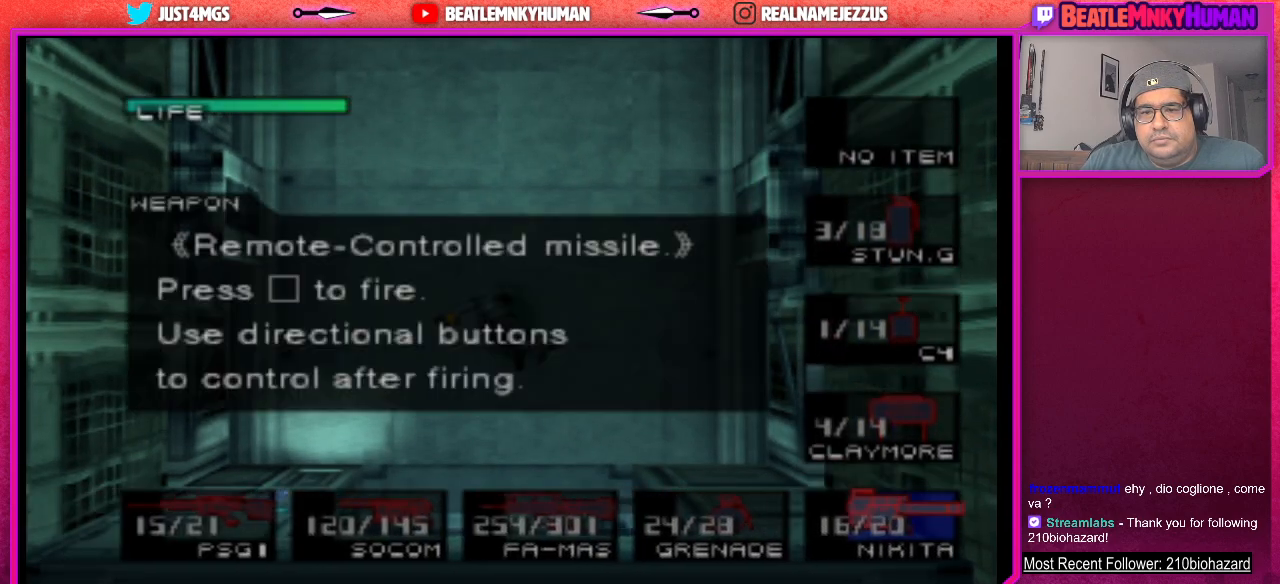
{"buttons": ["R2"], "left_stick": "center", "events": []}
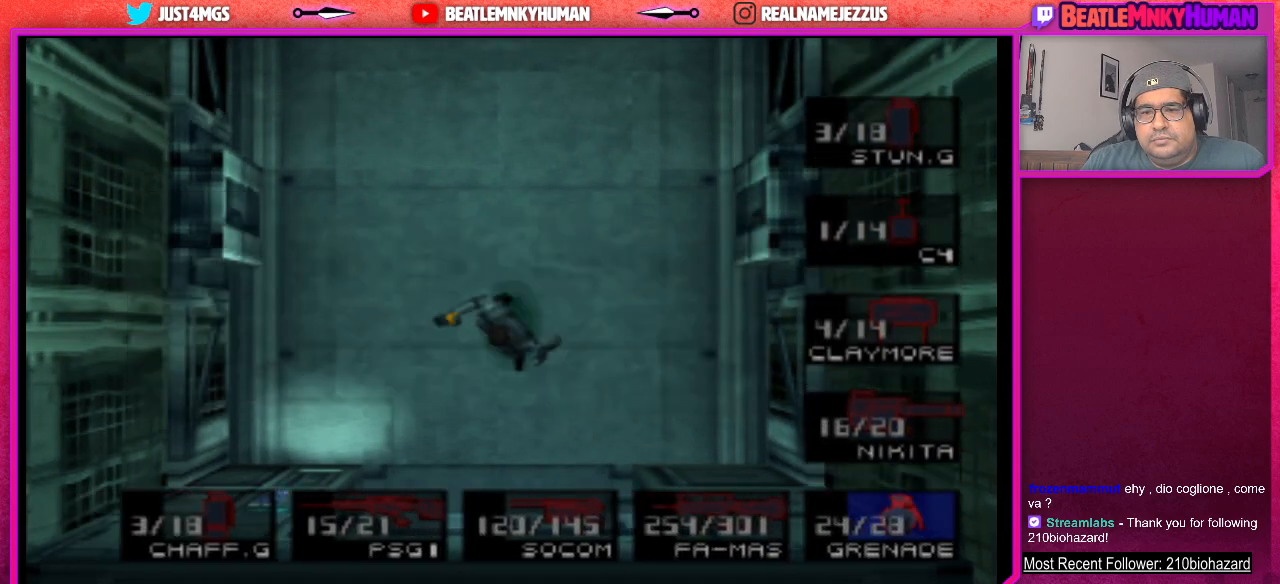
{"buttons": ["R2"], "left_stick": "center", "events": []}
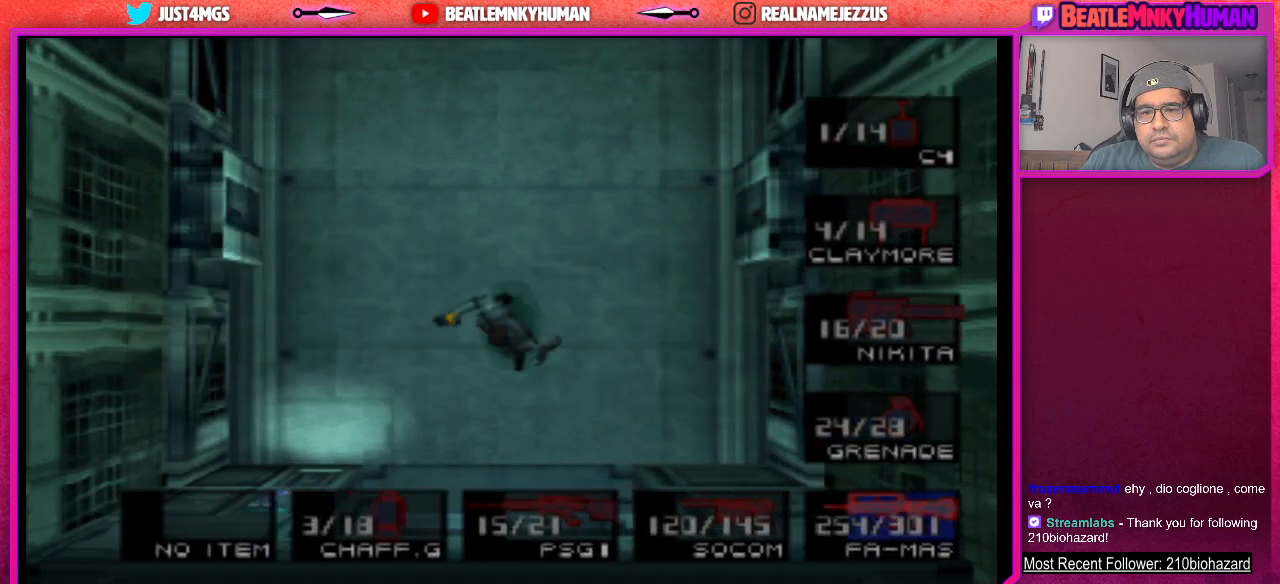
{"buttons": ["R2"], "left_stick": "center", "events": []}
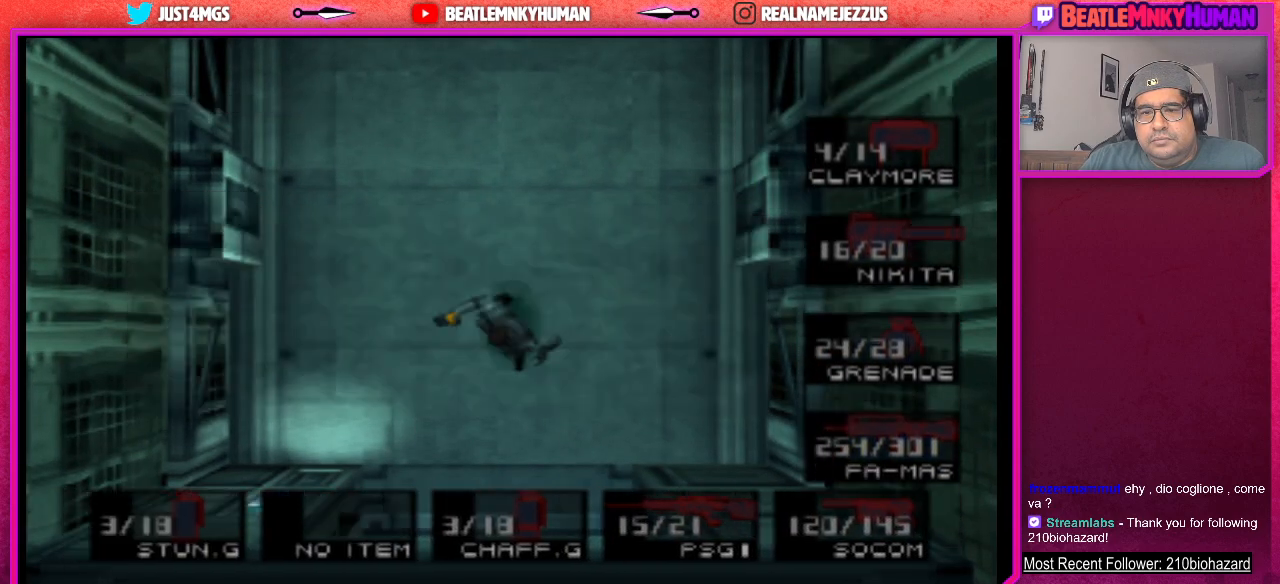
{"buttons": ["R2"], "left_stick": "center", "events": []}
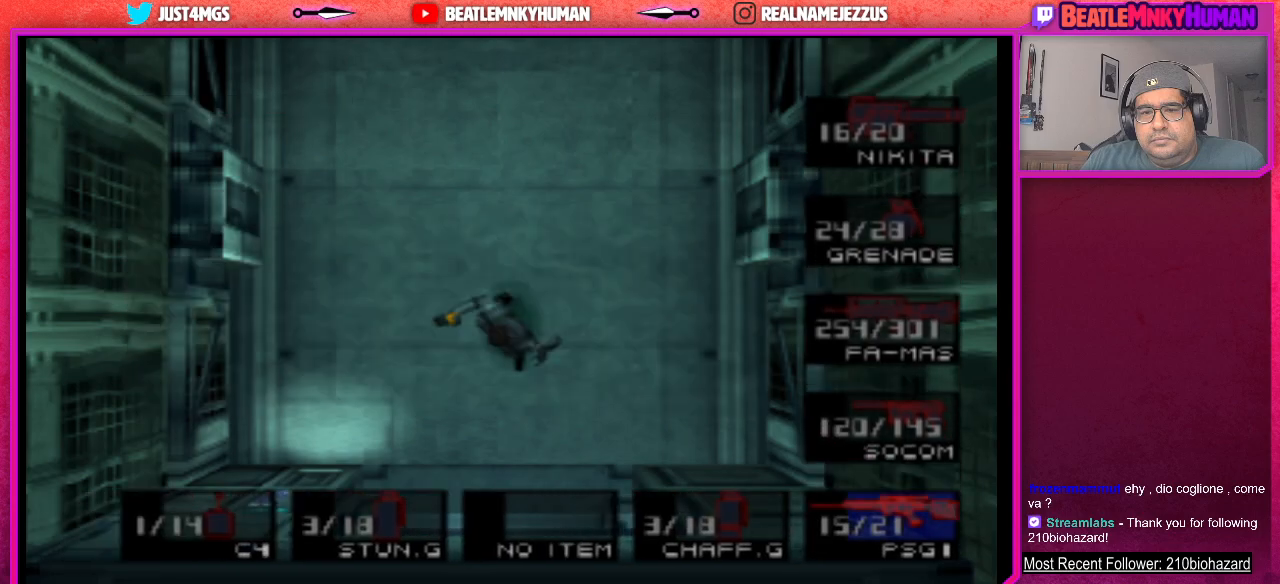
{"buttons": ["R2"], "left_stick": "center", "events": []}
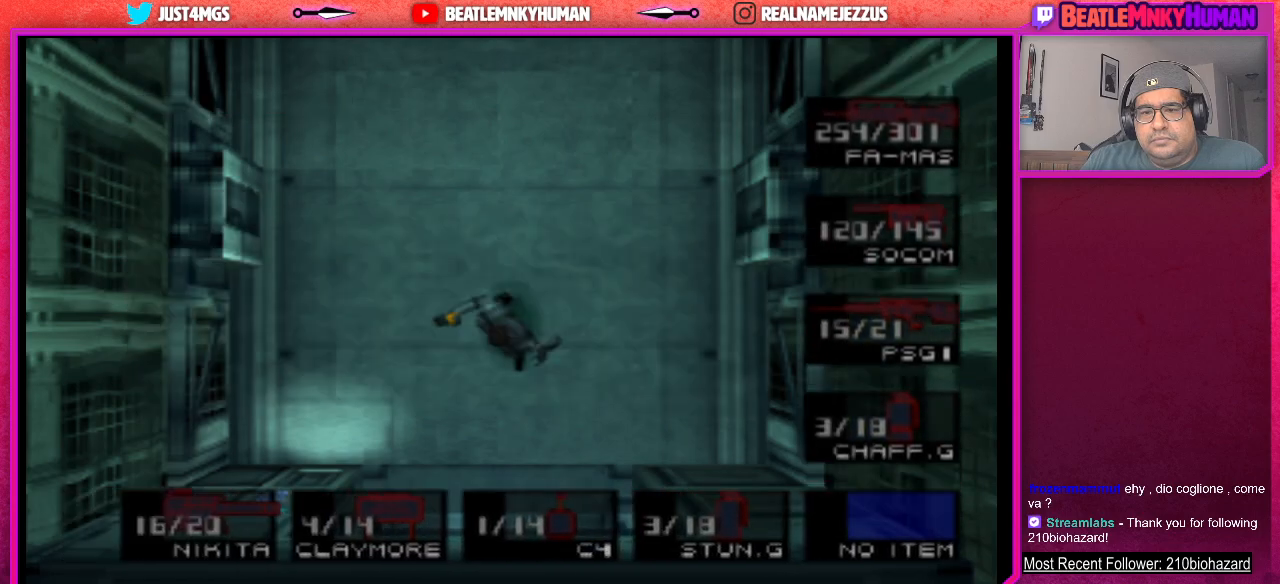
{"buttons": [], "left_stick": "center", "events": [[150, "R2", "up"]]}
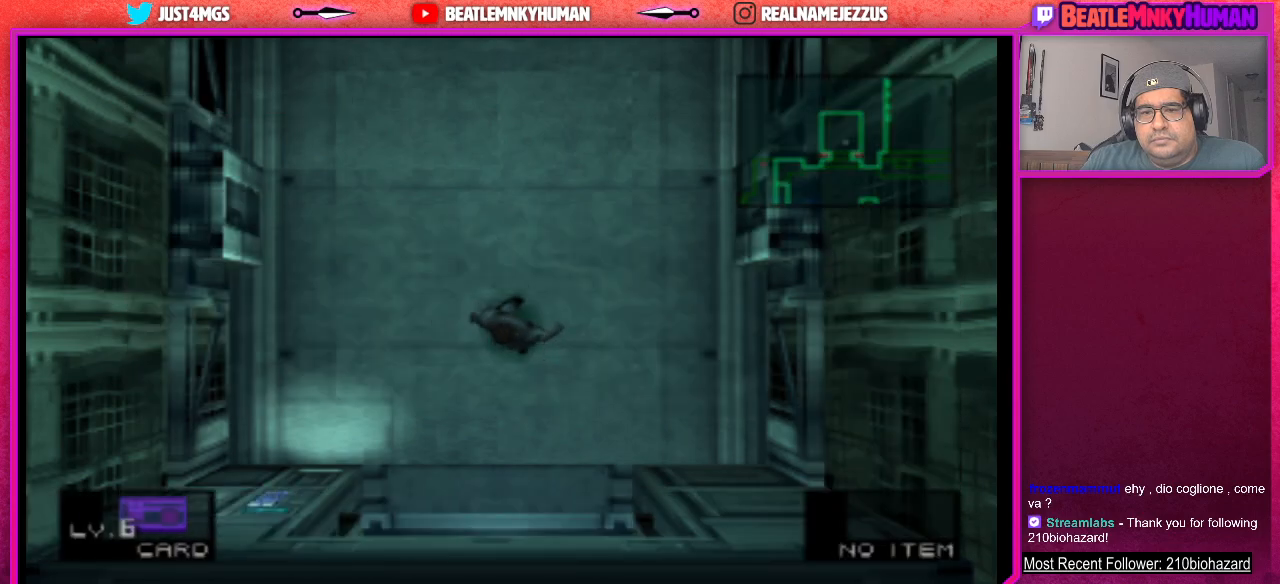
{"buttons": [], "left_stick": "center", "events": []}
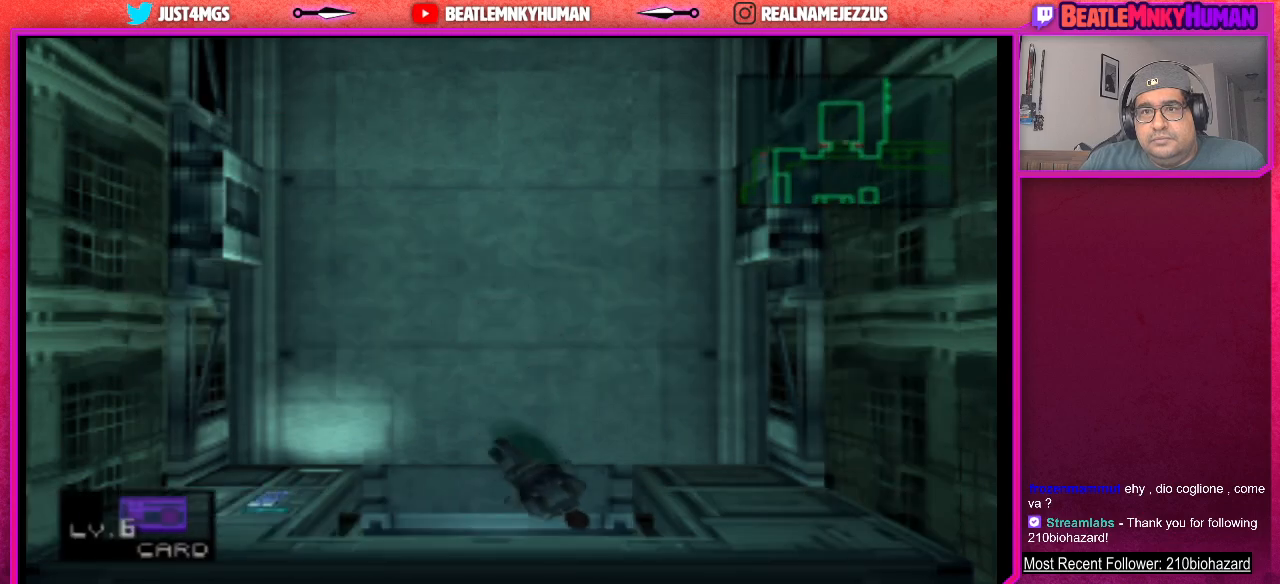
{"buttons": [], "left_stick": "center", "events": []}